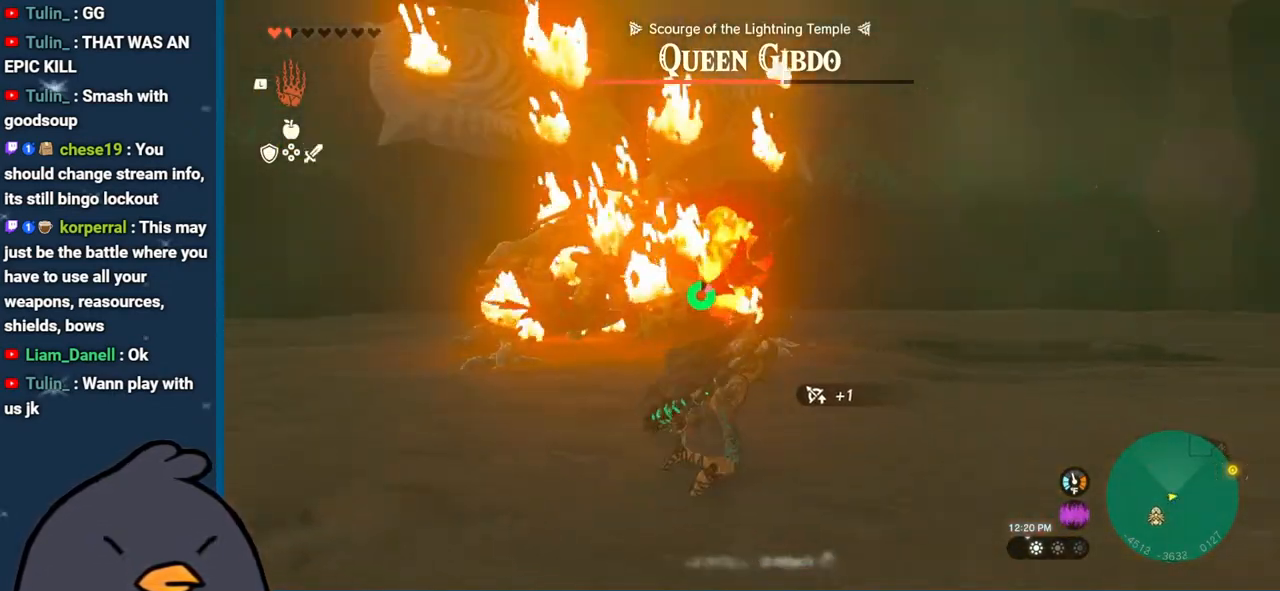
Gameplay with a controller (Nintendo layout); each line is a JSON object with the inputs held at the frame after it. "events" lists button and stick changes between this image and that frame as [ms after this image, input, new state], when the widget could be followed in between. Not read: L3 R3 START.
{"buttons": ["B"], "left_stick": "down-right", "right_stick": "center", "events": [[167, "left_stick", "down"], [500, "left_stick", "down-right"]]}
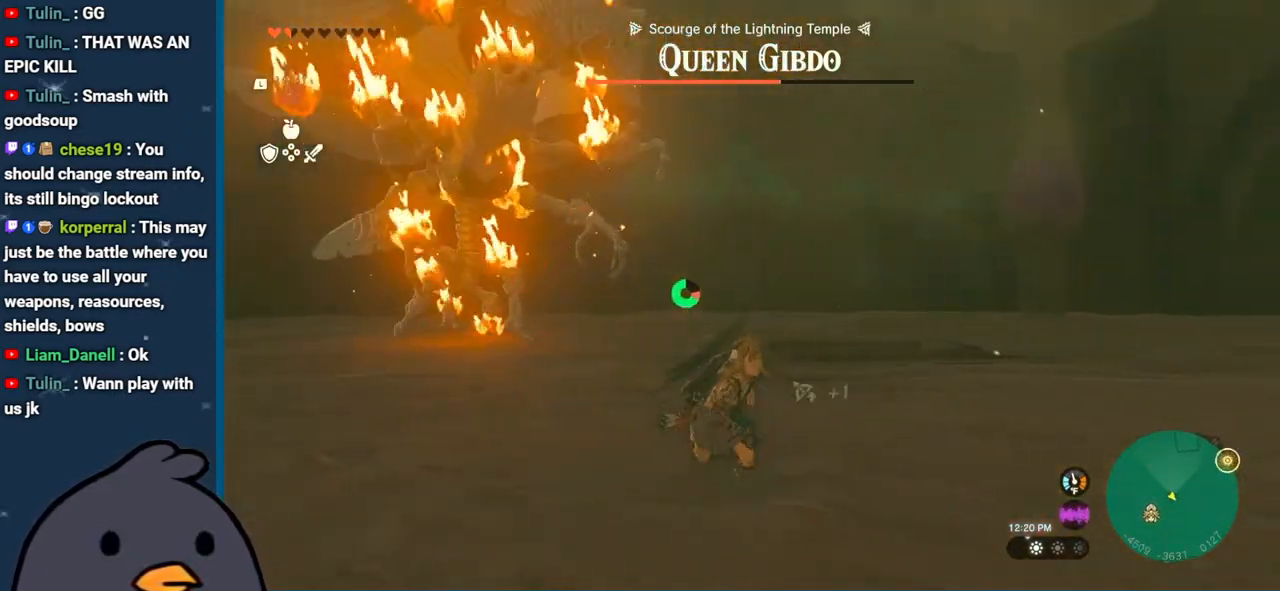
{"buttons": [], "left_stick": "right", "right_stick": "down-left", "events": [[100, "B", "up"], [133, "left_stick", "right"], [133, "right_stick", "down-left"]]}
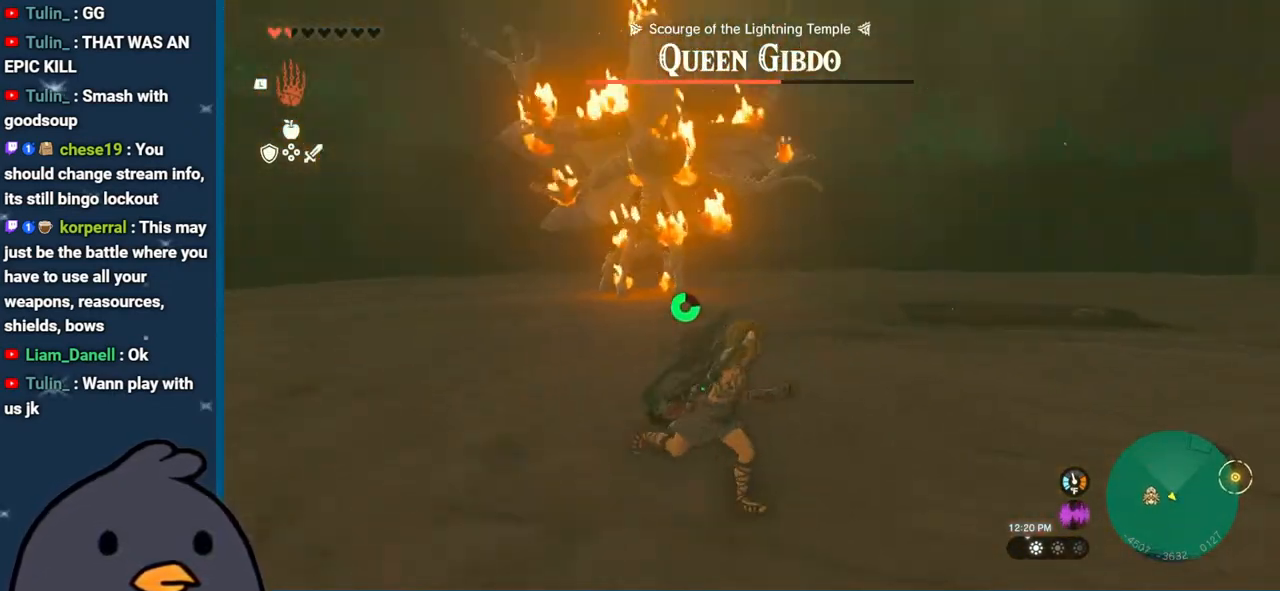
{"buttons": ["B"], "left_stick": "right", "right_stick": "center", "events": [[17, "right_stick", "center"], [150, "B", "down"]]}
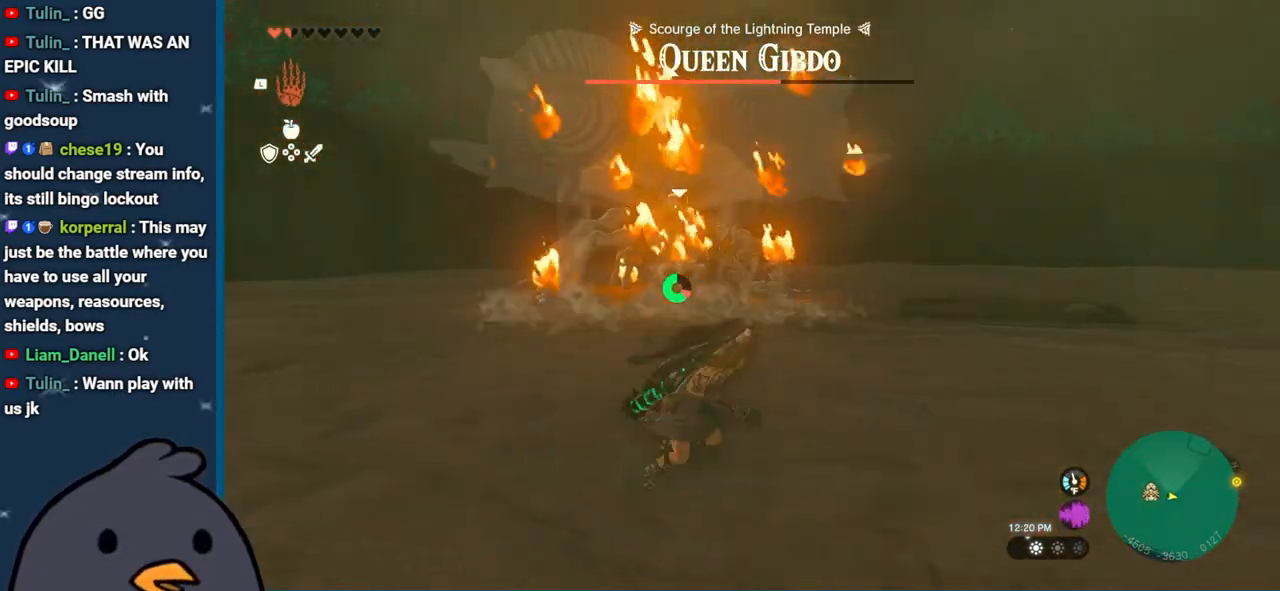
{"buttons": ["B"], "left_stick": "right", "right_stick": "center", "events": []}
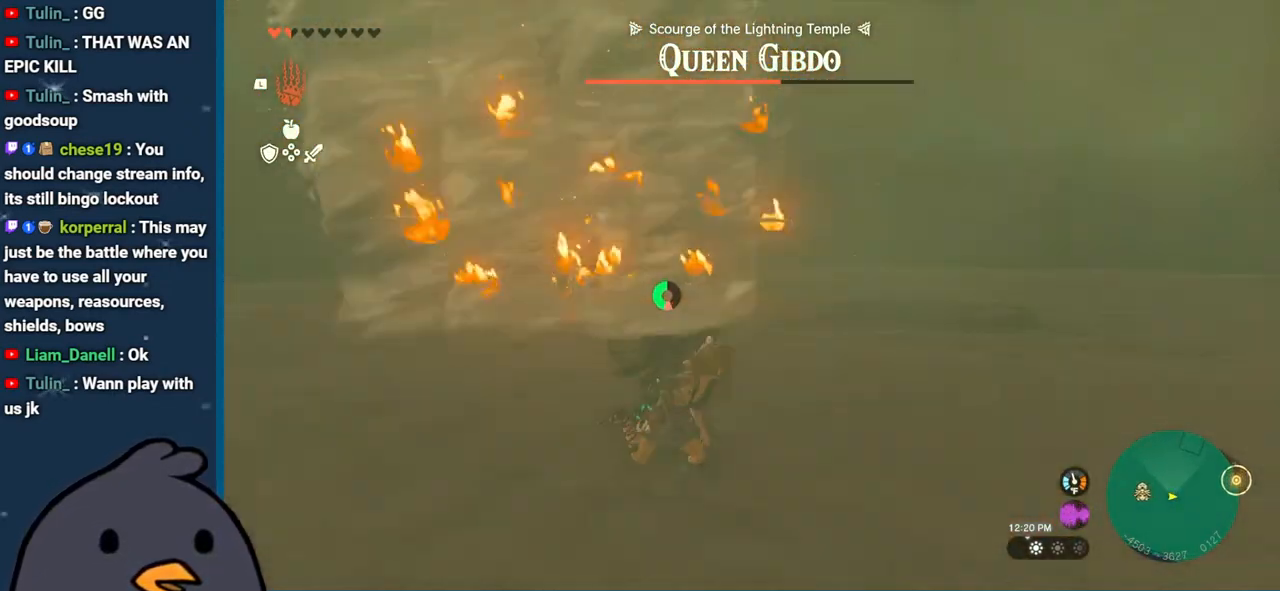
{"buttons": ["B"], "left_stick": "right", "right_stick": "center", "events": []}
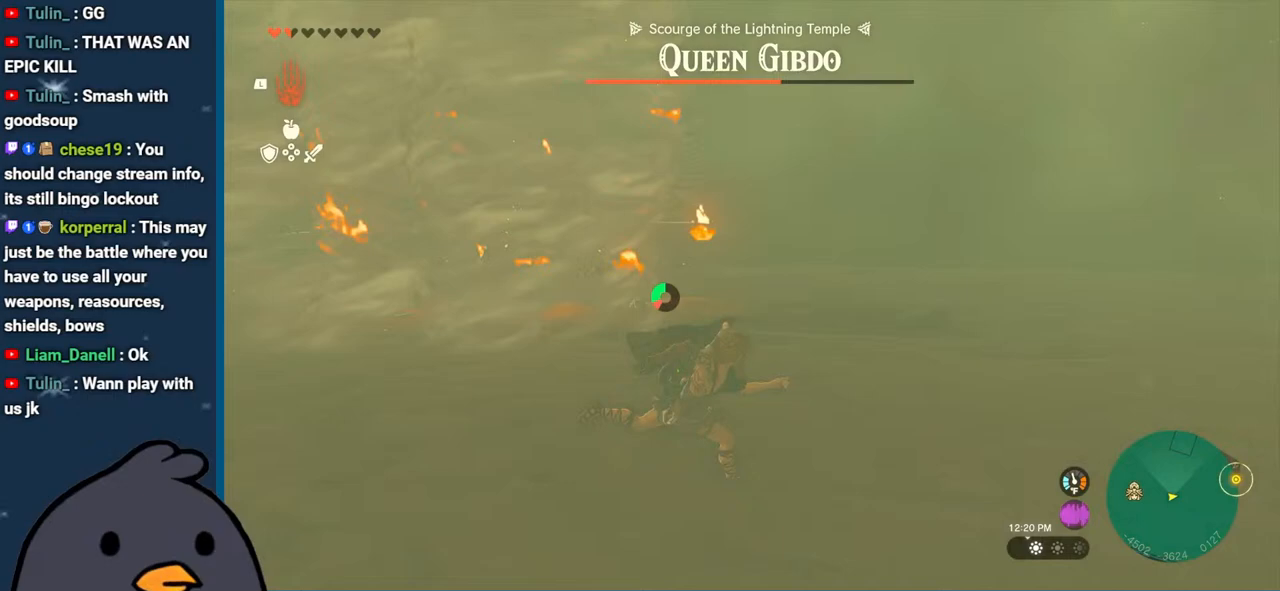
{"buttons": [], "left_stick": "right", "right_stick": "center", "events": [[83, "B", "up"], [217, "right_stick", "left"], [467, "right_stick", "center"]]}
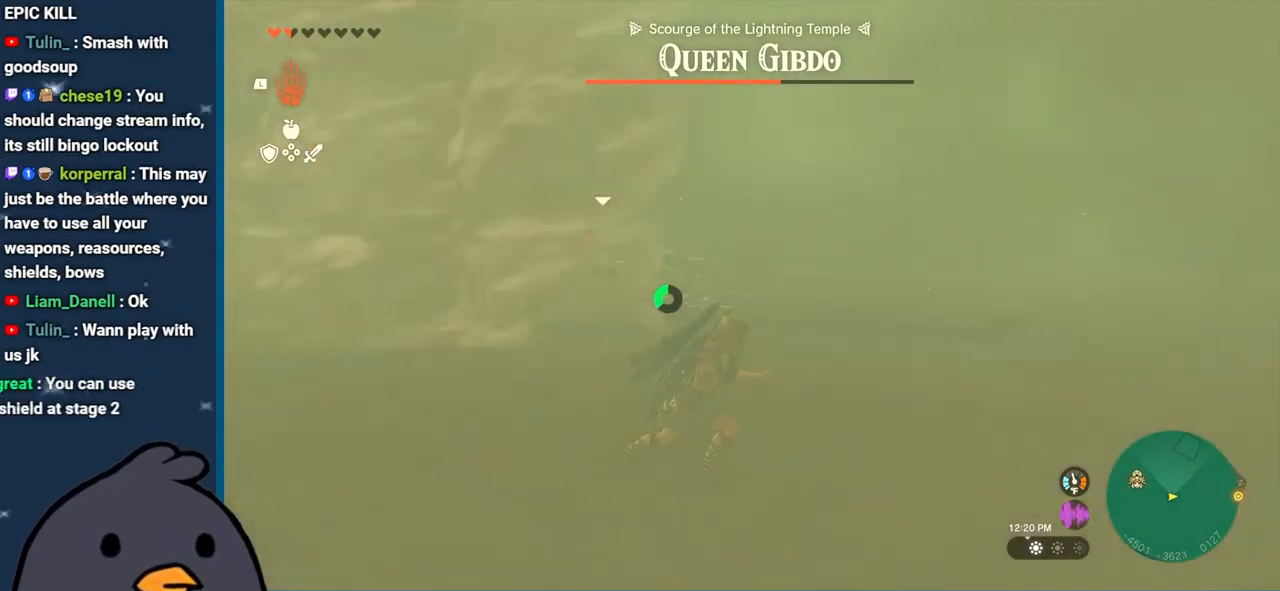
{"buttons": [], "left_stick": "center", "right_stick": "center", "events": [[300, "R1", "down"], [300, "left_stick", "center"], [433, "R1", "up"]]}
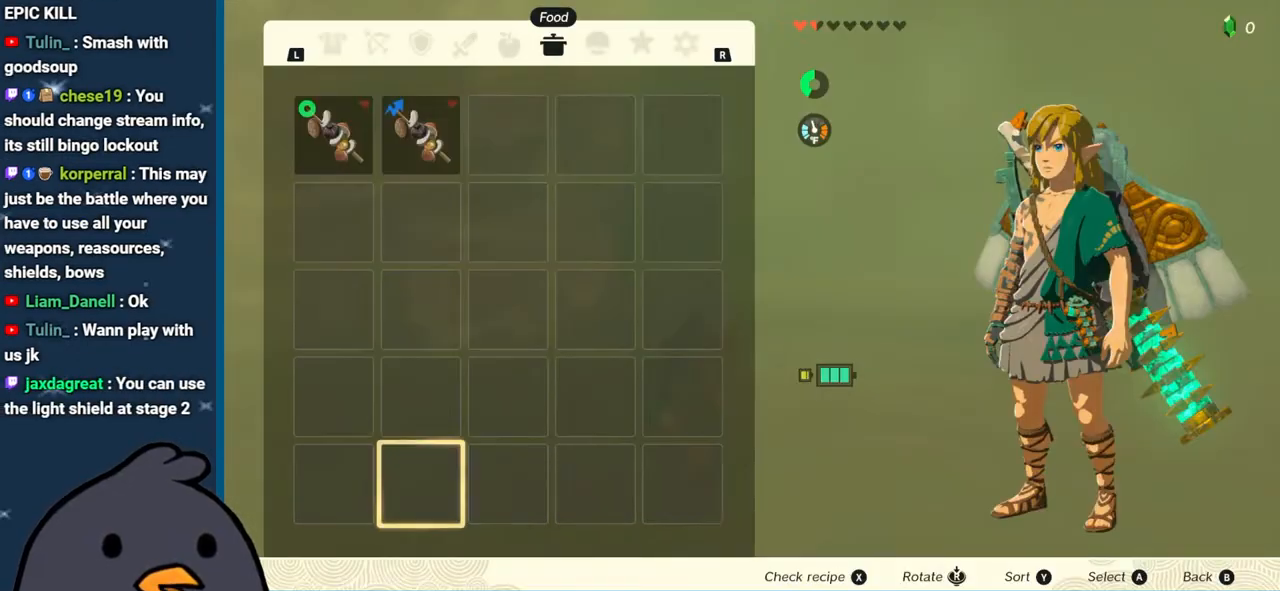
{"buttons": [], "left_stick": "center", "right_stick": "center", "events": [[233, "left_stick", "up"], [483, "left_stick", "center"]]}
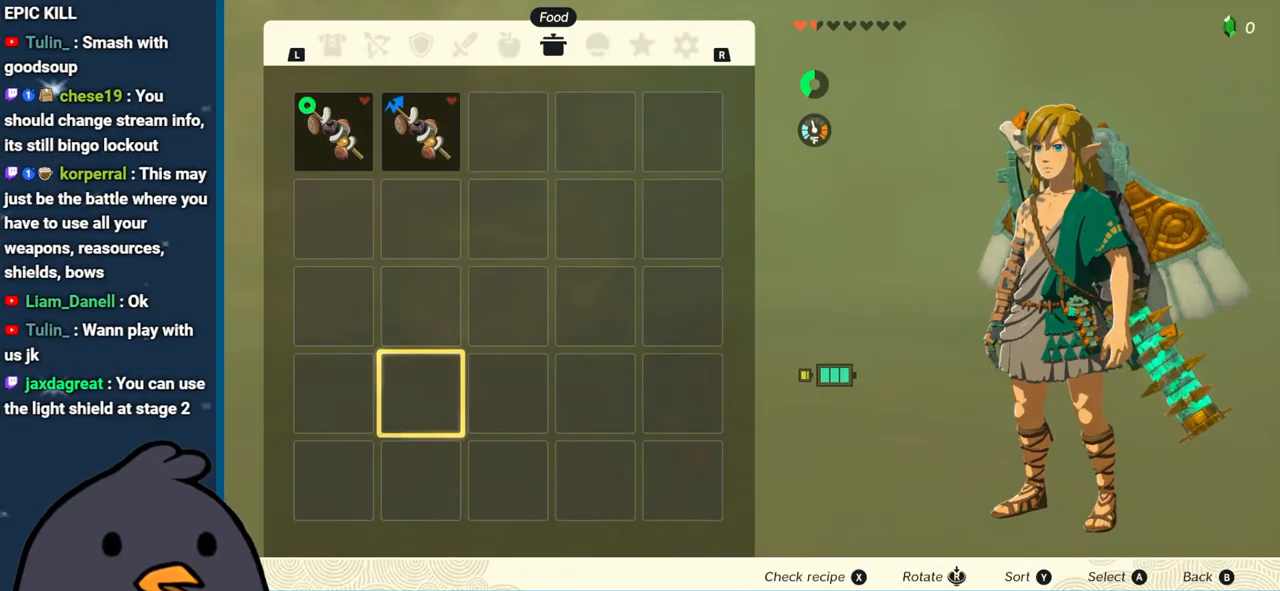
{"buttons": [], "left_stick": "up", "right_stick": "center", "events": [[50, "left_stick", "up"], [167, "left_stick", "center"], [233, "left_stick", "up"], [350, "left_stick", "center"], [433, "left_stick", "up"]]}
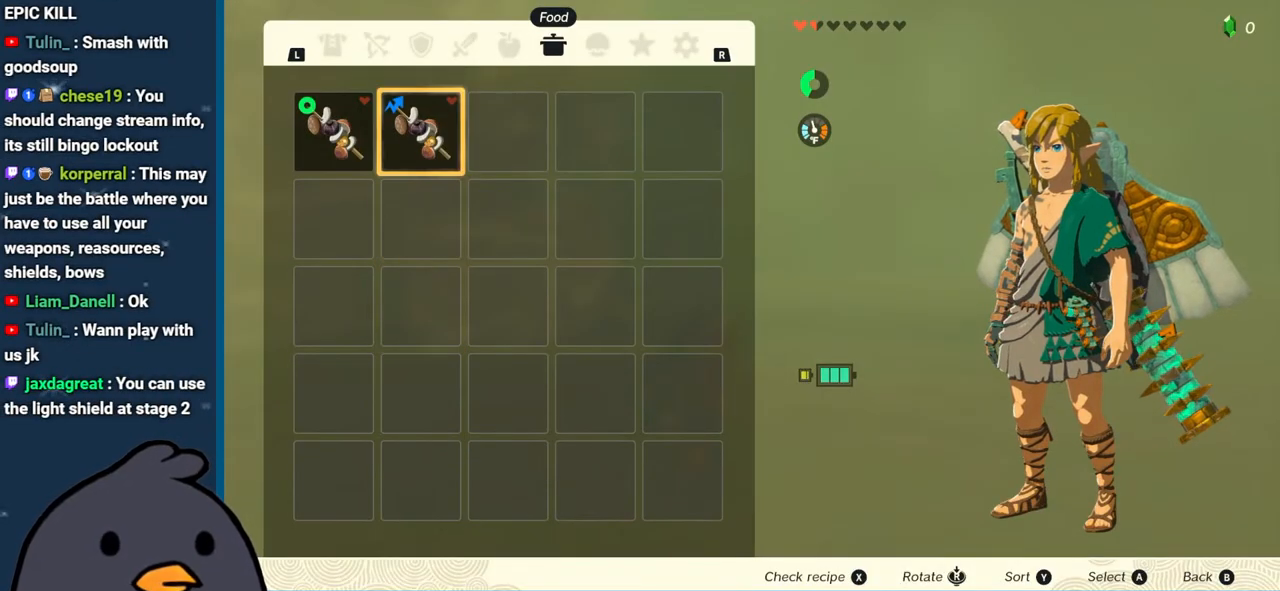
{"buttons": ["A"], "left_stick": "center", "right_stick": "center", "events": [[50, "left_stick", "center"], [317, "A", "down"], [417, "A", "up"], [467, "A", "down"]]}
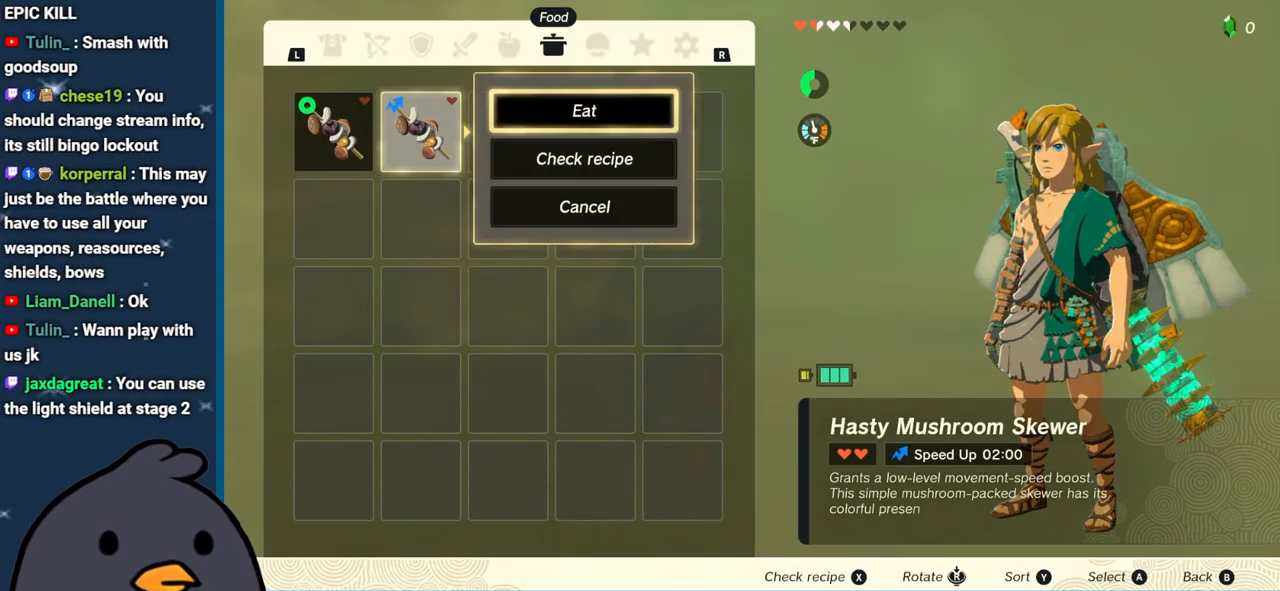
{"buttons": [], "left_stick": "down-right", "right_stick": "left", "events": [[50, "A", "up"], [133, "B", "down"], [217, "B", "up"], [217, "left_stick", "right"], [300, "right_stick", "left"], [367, "left_stick", "down-right"]]}
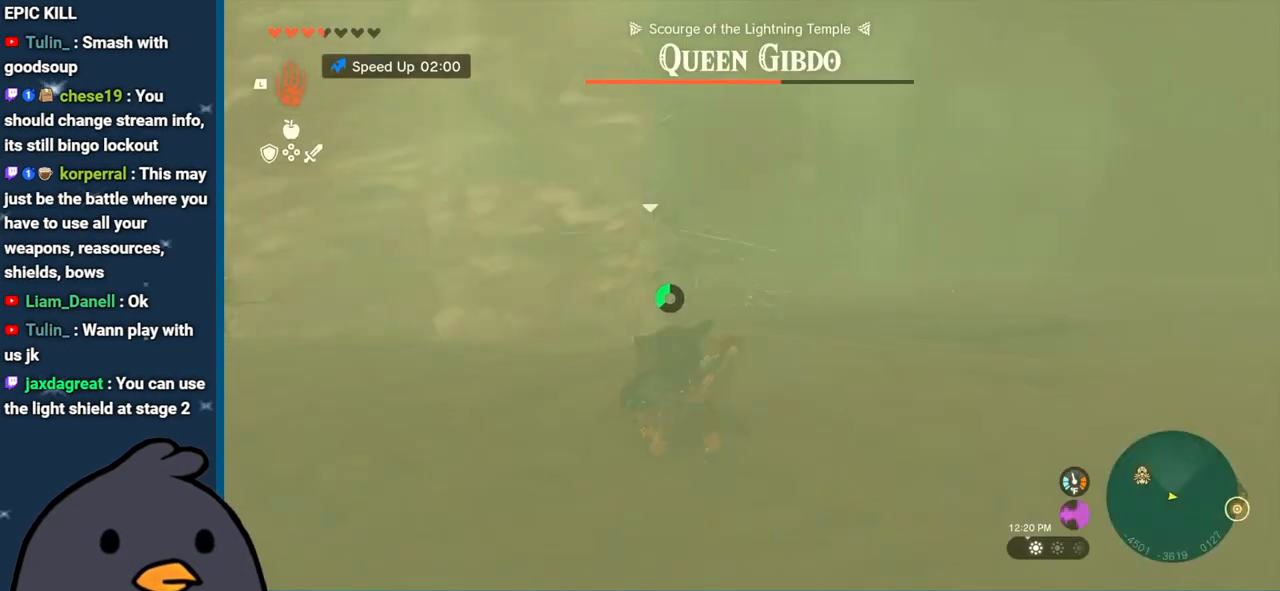
{"buttons": [], "left_stick": "down-right", "right_stick": "center", "events": [[400, "right_stick", "center"]]}
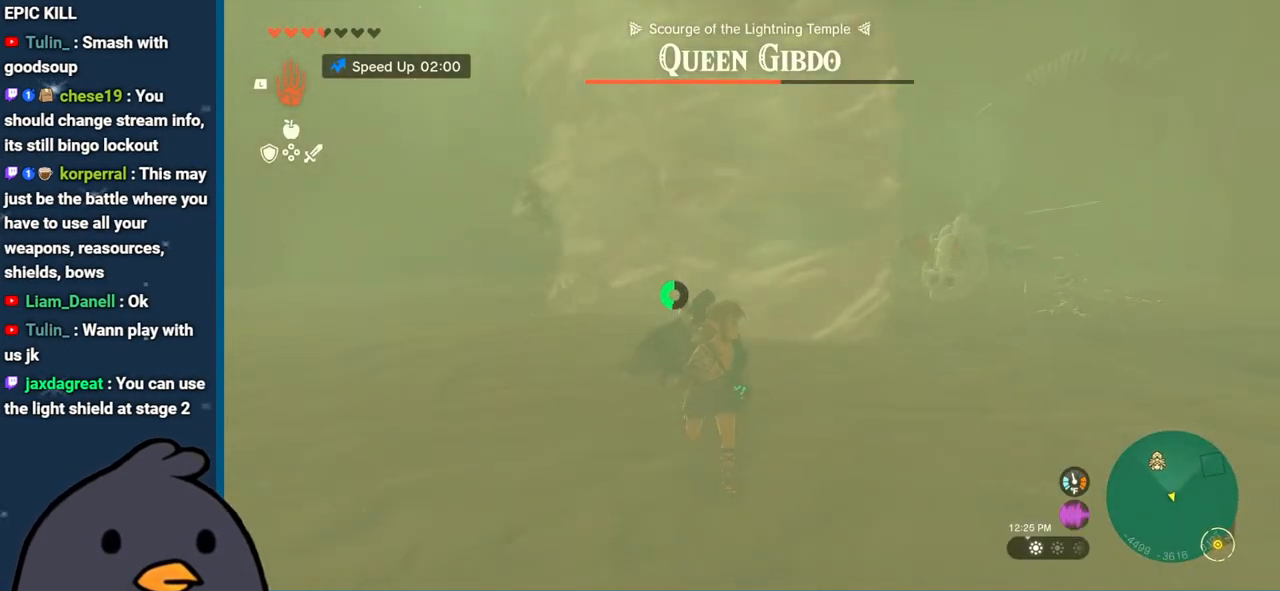
{"buttons": [], "left_stick": "center", "right_stick": "center", "events": [[167, "left_stick", "center"], [333, "L1", "down"], [500, "L1", "up"]]}
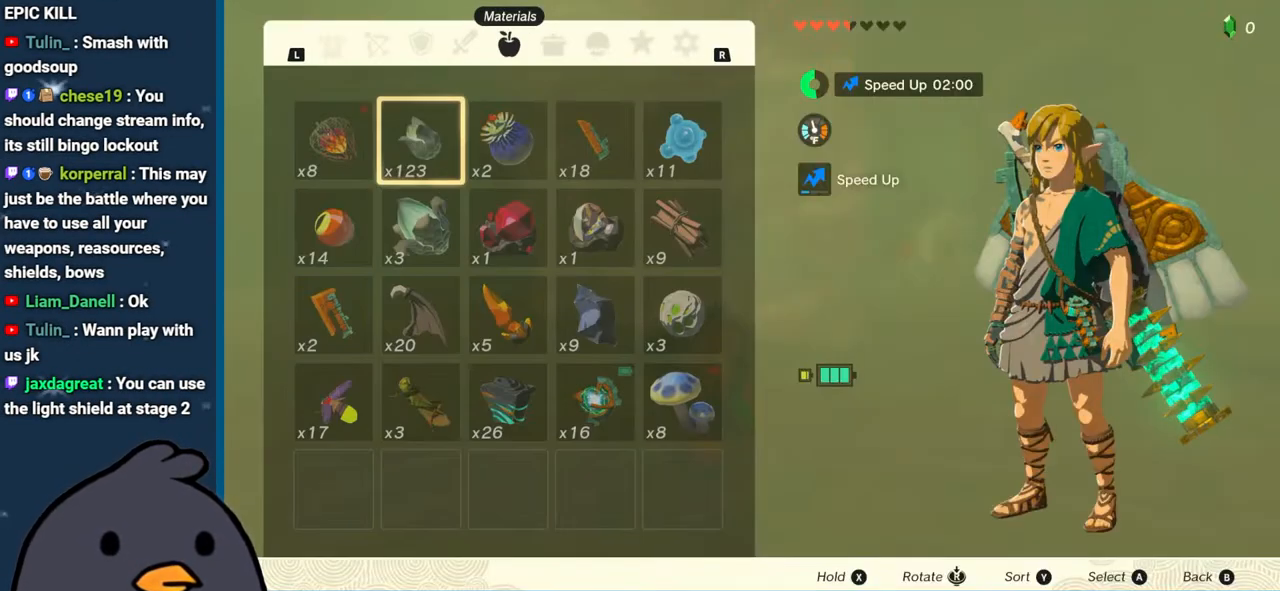
{"buttons": [], "left_stick": "down", "right_stick": "center", "events": [[383, "left_stick", "down"]]}
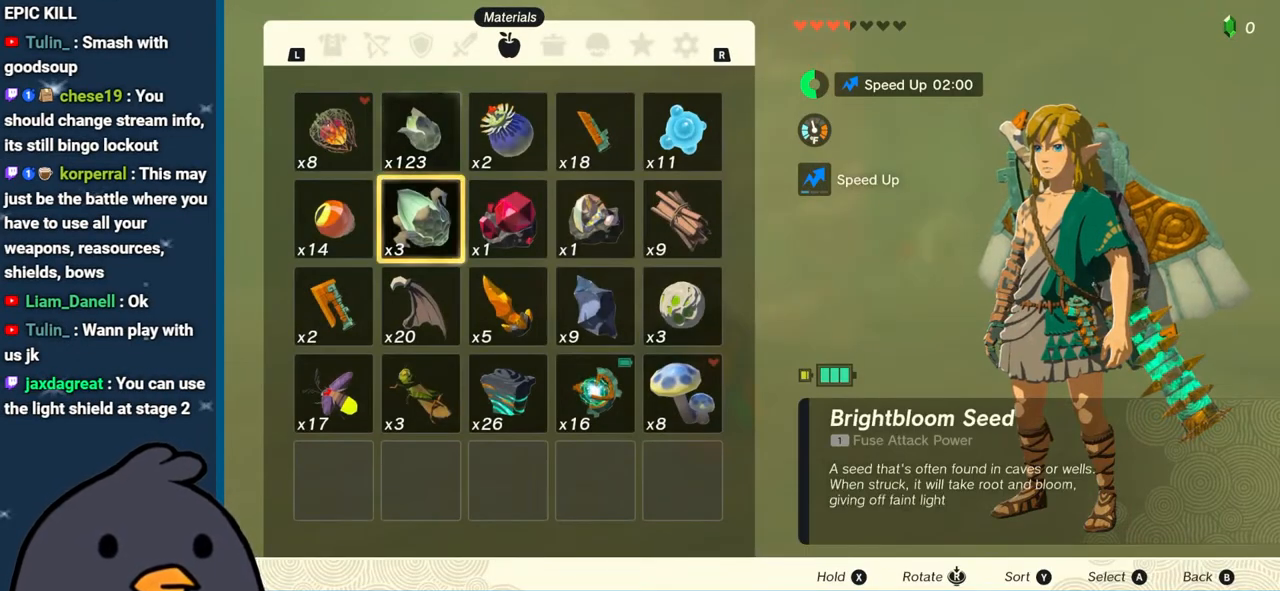
{"buttons": [], "left_stick": "down", "right_stick": "center", "events": [[50, "left_stick", "center"], [183, "left_stick", "down"], [333, "left_stick", "center"], [417, "left_stick", "down"]]}
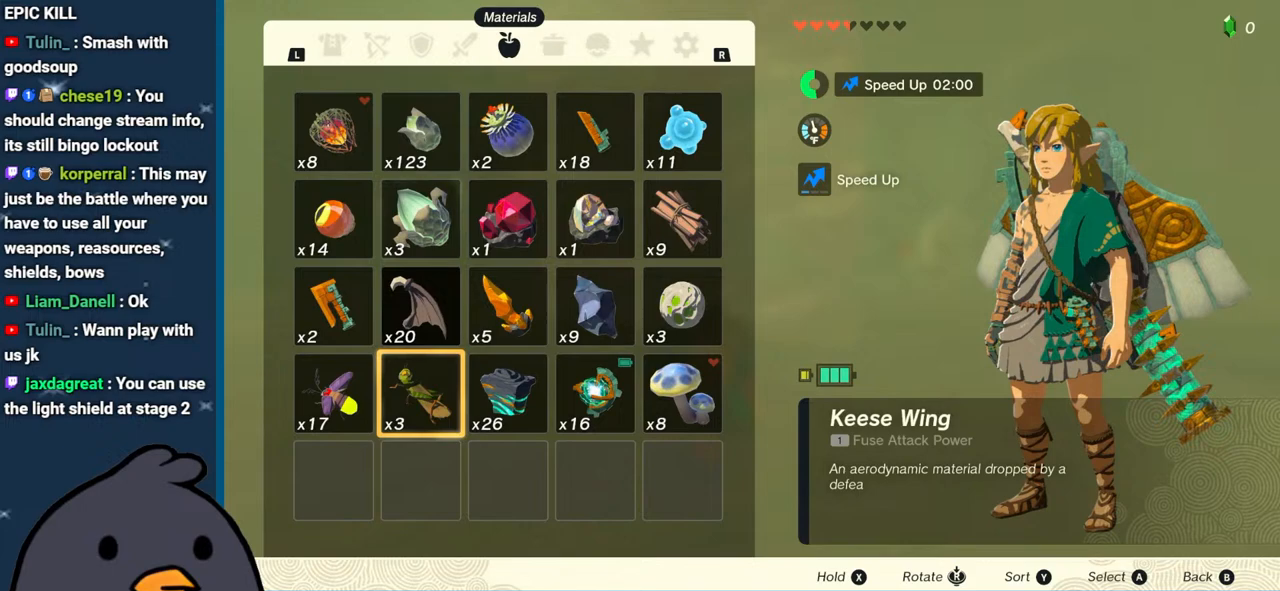
{"buttons": [], "left_stick": "center", "right_stick": "center", "events": [[50, "left_stick", "center"], [167, "left_stick", "right"], [283, "left_stick", "center"], [333, "left_stick", "right"], [450, "left_stick", "center"]]}
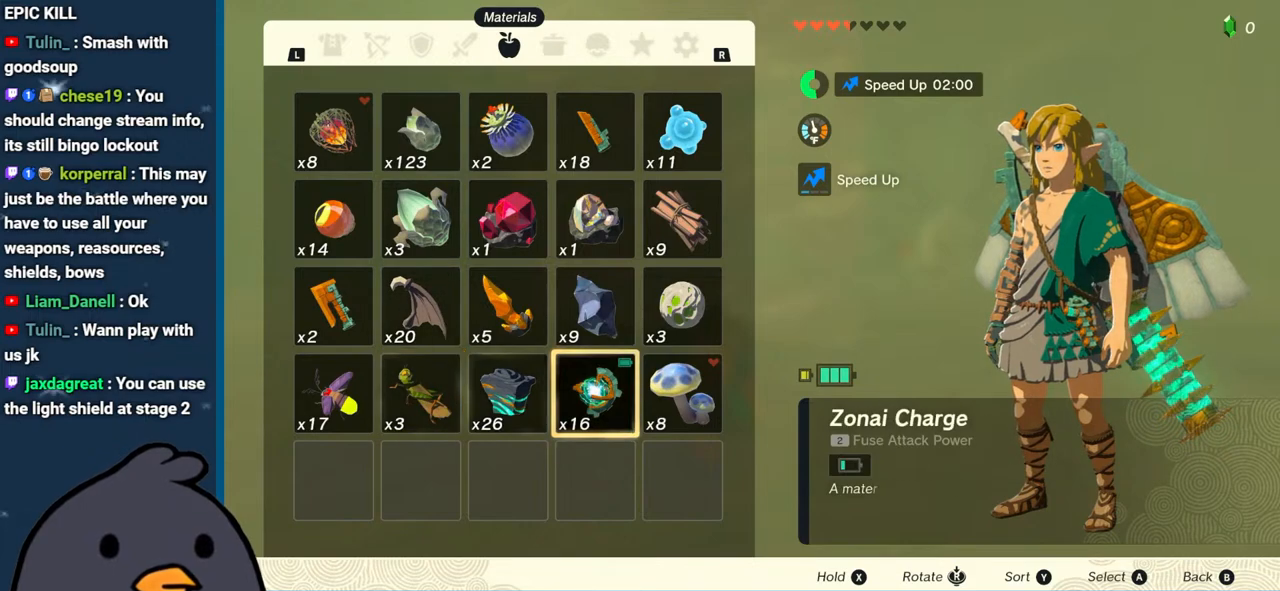
{"buttons": ["A"], "left_stick": "center", "right_stick": "center", "events": [[50, "left_stick", "right"], [150, "left_stick", "center"], [250, "A", "down"], [350, "A", "up"], [467, "A", "down"]]}
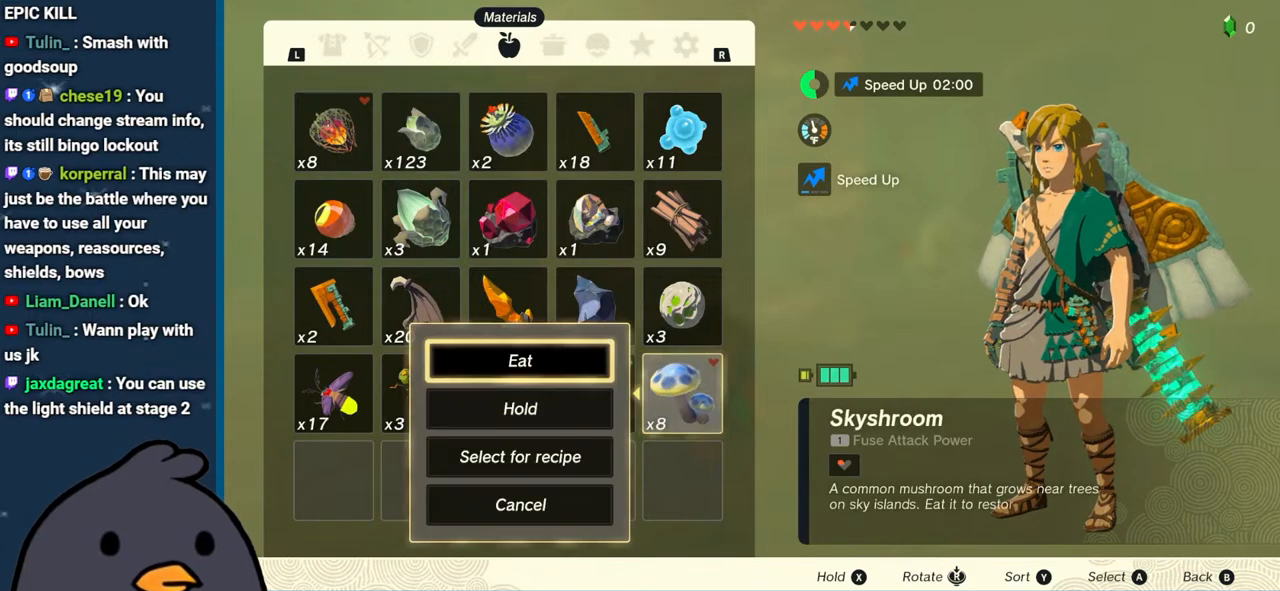
{"buttons": ["A"], "left_stick": "center", "right_stick": "center", "events": [[33, "A", "up"], [133, "A", "down"], [200, "A", "up"], [283, "A", "down"], [350, "A", "up"], [450, "A", "down"]]}
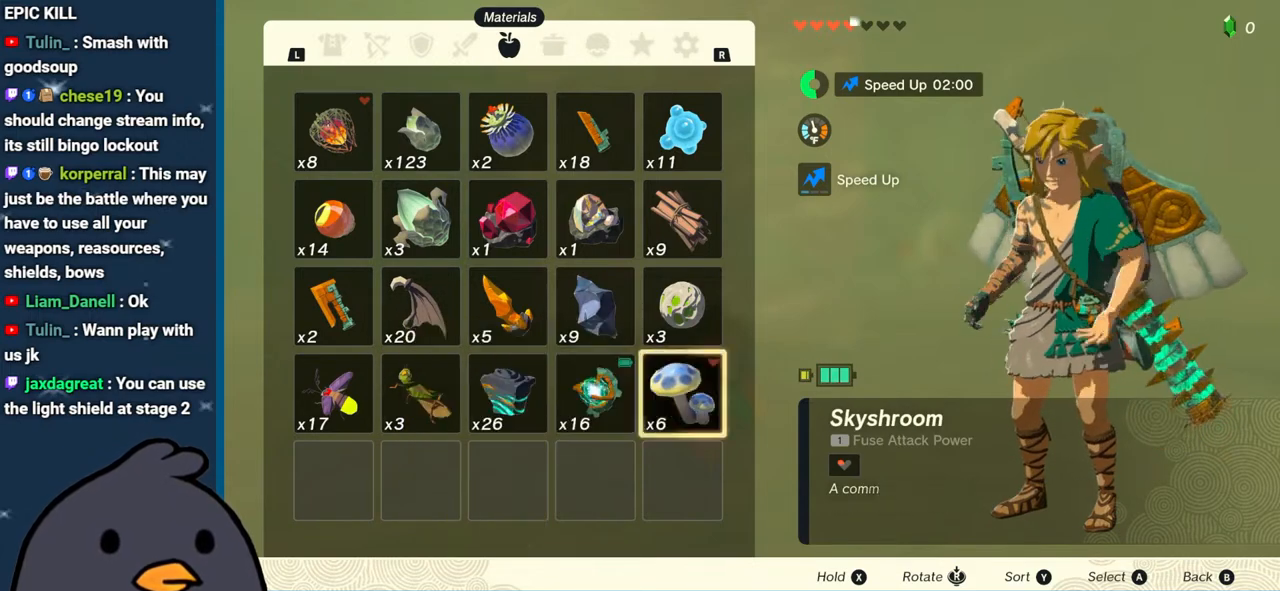
{"buttons": [], "left_stick": "center", "right_stick": "center", "events": [[33, "A", "up"], [117, "A", "down"], [233, "A", "up"]]}